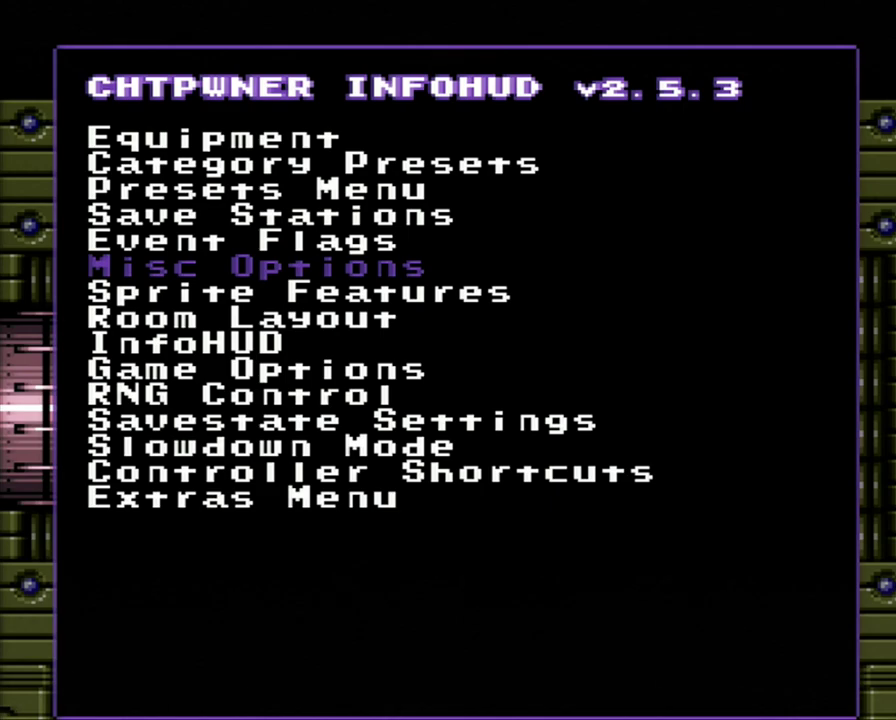
Gameplay with a controller (Nintendo layout); each line is a JSON object with the inputs held at the frame after it. "events" lists button and stick changes between this image and that frame as [ms after this image, input, new state], when the widget could be followed in between. Not read: L3 R3.
{"buttons": ["DPAD_DOWN"], "events": [[350, "DPAD_DOWN", "down"]]}
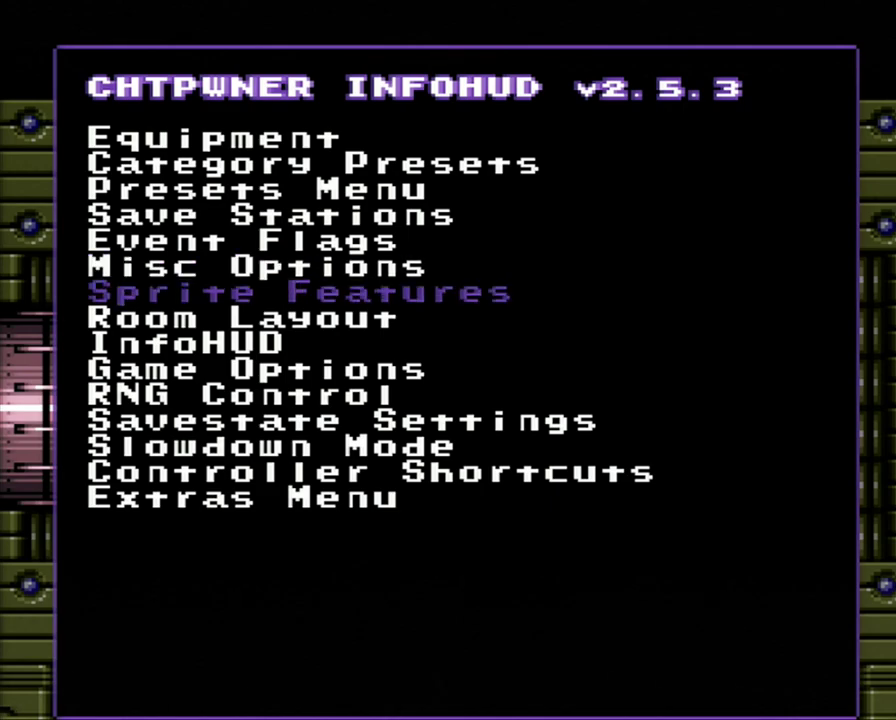
{"buttons": ["DPAD_DOWN"], "events": [[150, "DPAD_DOWN", "up"], [433, "DPAD_DOWN", "down"]]}
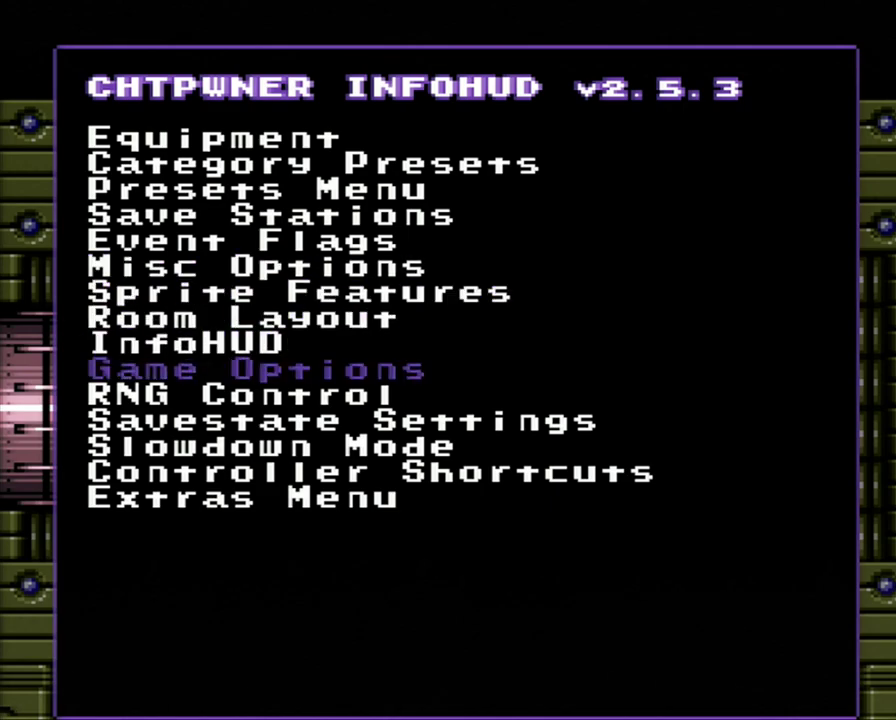
{"buttons": [], "events": [[100, "DPAD_DOWN", "up"], [200, "DPAD_UP", "down"], [483, "DPAD_UP", "up"]]}
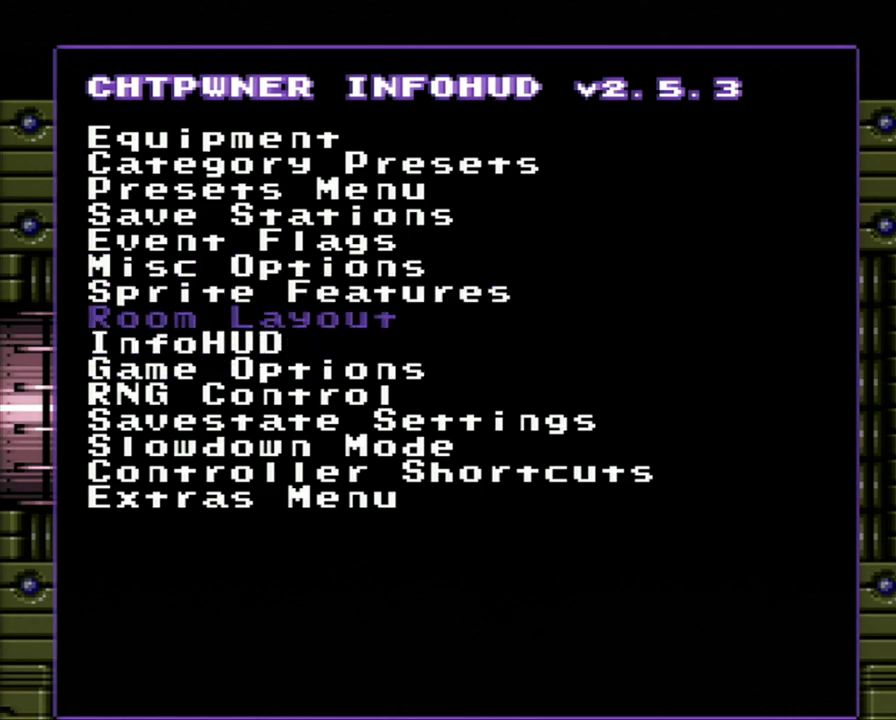
{"buttons": [], "events": [[133, "DPAD_UP", "down"], [200, "DPAD_UP", "up"]]}
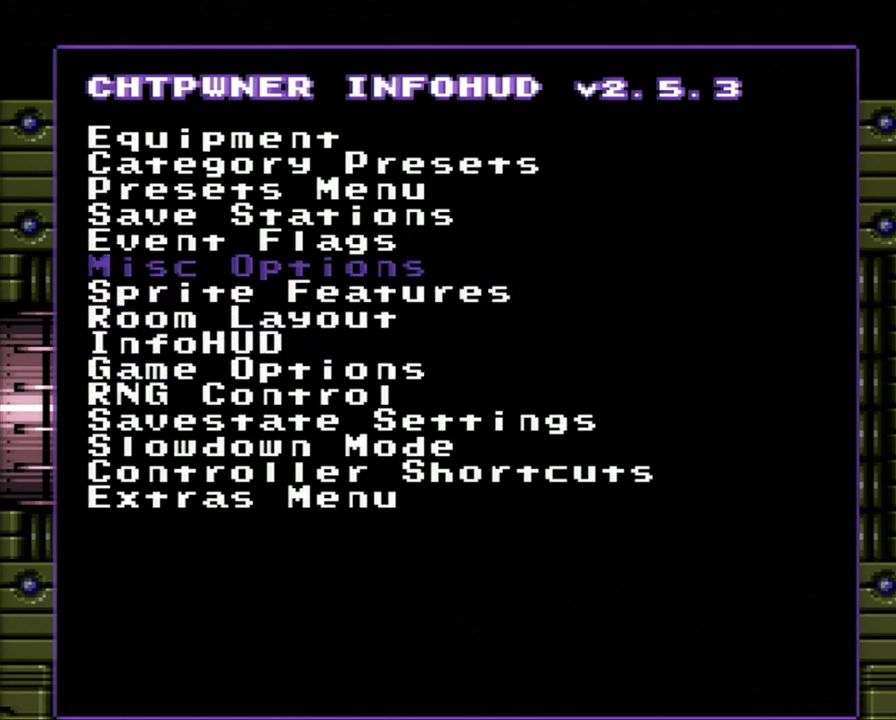
{"buttons": ["DPAD_DOWN"], "events": [[300, "DPAD_DOWN", "down"]]}
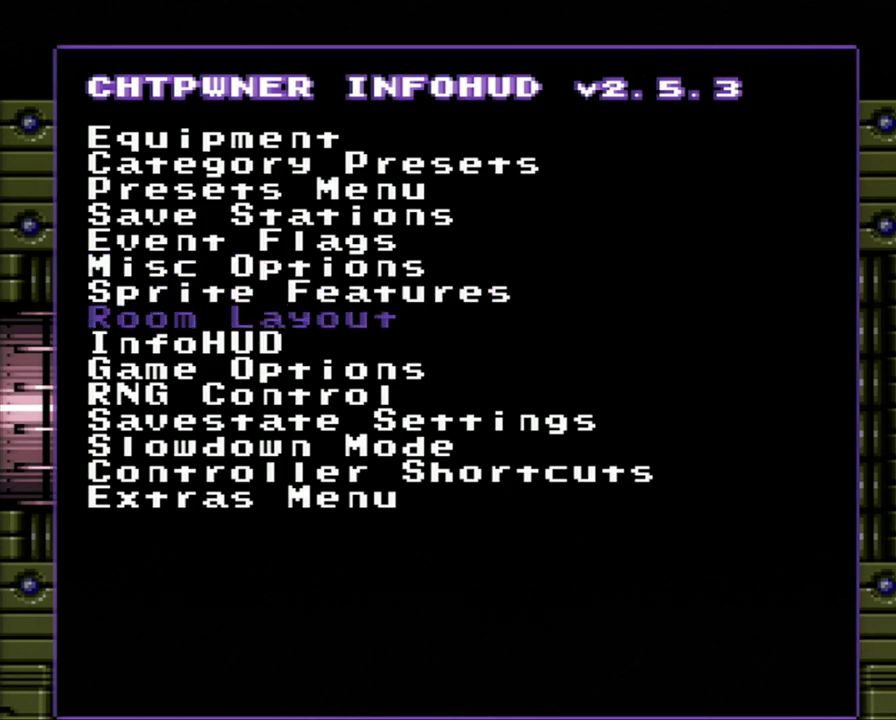
{"buttons": [], "events": [[267, "DPAD_DOWN", "up"]]}